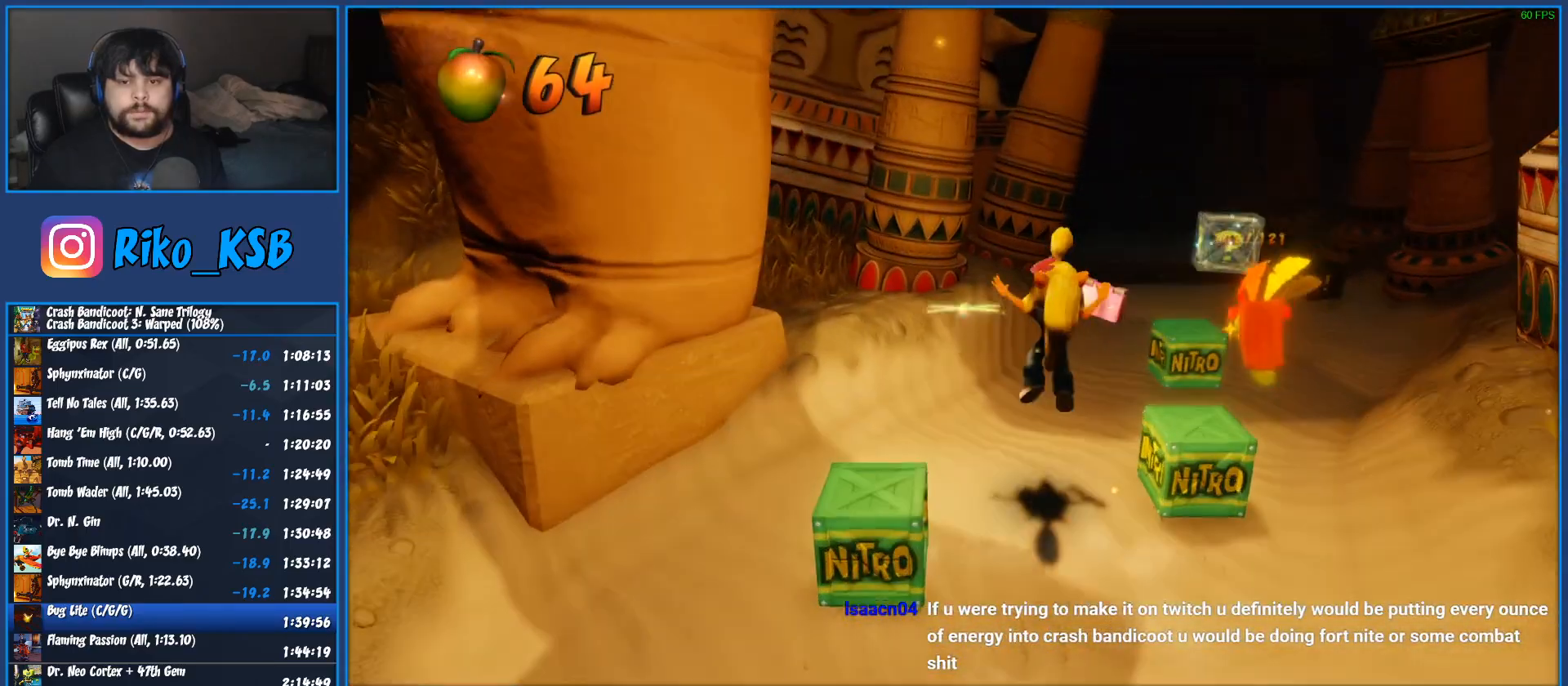
Gameplay with a controller (PlayStation layout); each line is a JSON object with the inputs held at the frame after it. "events" lists button and stick changes between this image and that frame as [ms after this image, input, new state], when the widget could be followed in between. Not read: R3 right_stick.
{"buttons": ["CROSS", "R1"], "left_stick": "up", "events": [[167, "R1", "down"], [383, "CROSS", "down"]]}
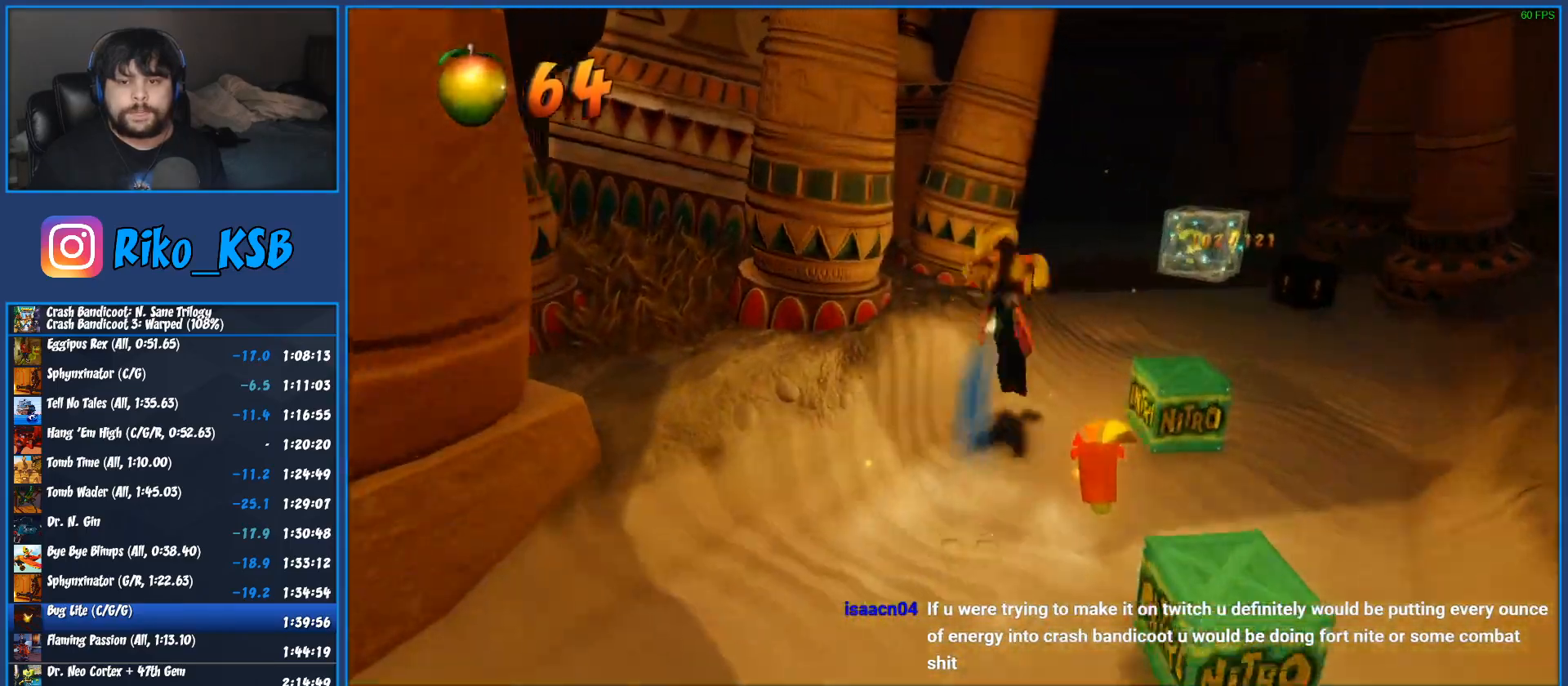
{"buttons": [], "left_stick": "up-right", "events": [[283, "CROSS", "up"], [283, "R1", "up"], [450, "left_stick", "up-right"]]}
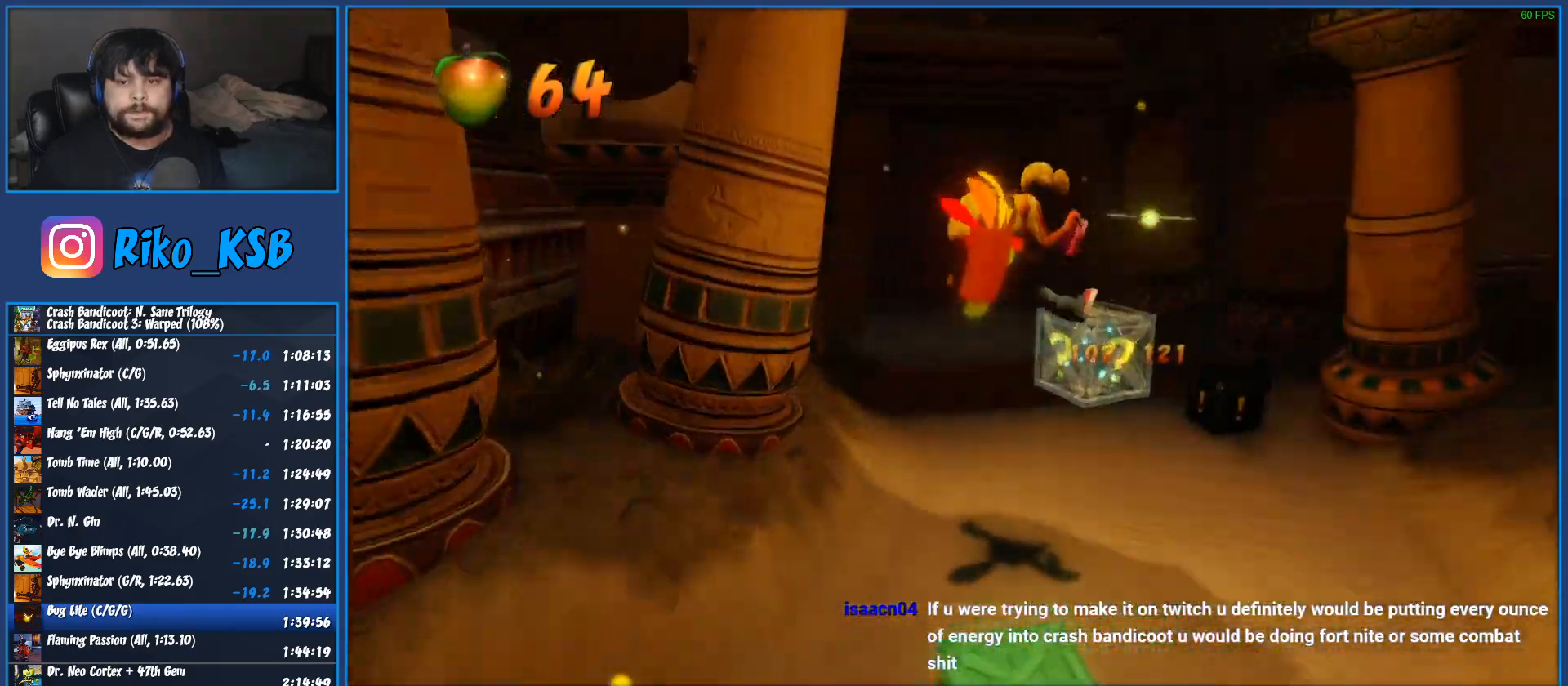
{"buttons": ["SQUARE"], "left_stick": "up-right", "events": [[217, "R1", "down"], [350, "R1", "up"], [417, "SQUARE", "down"]]}
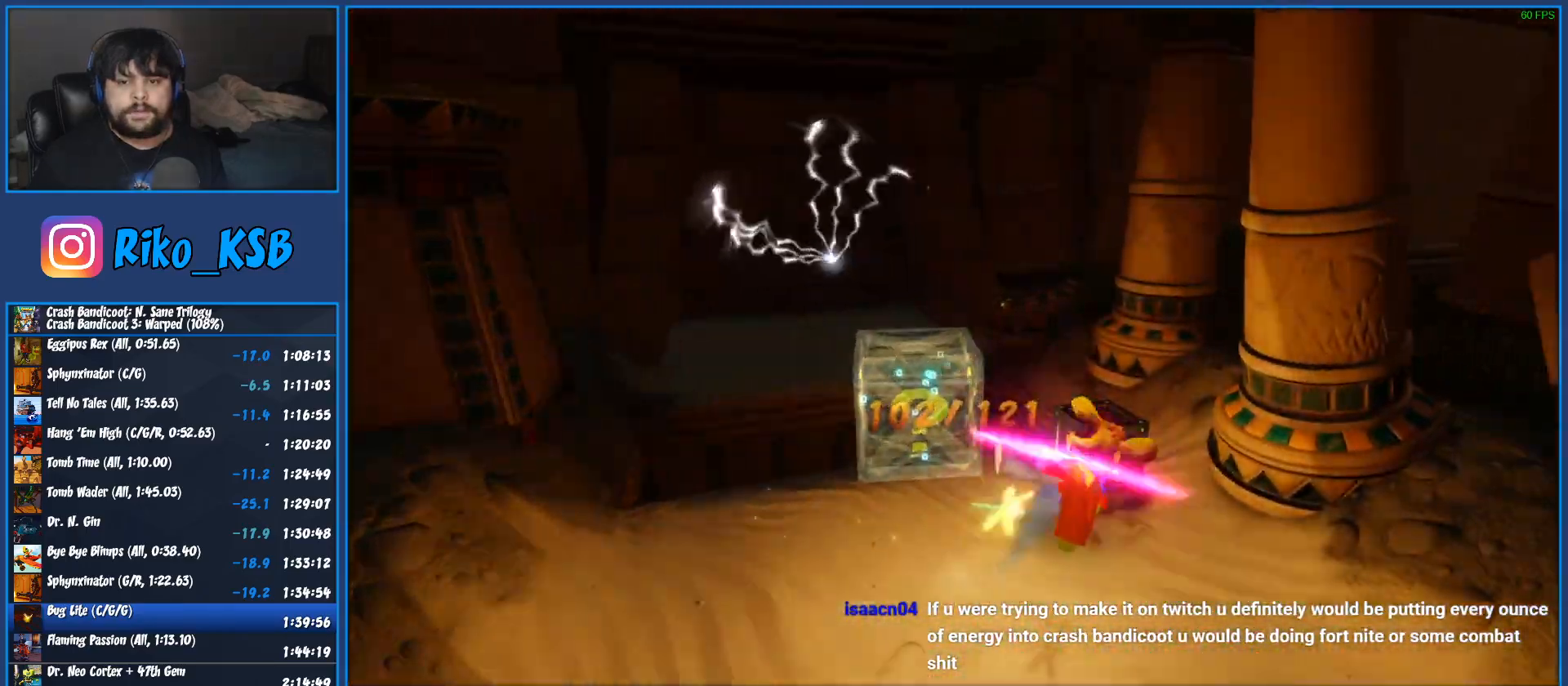
{"buttons": [], "left_stick": "up-left", "events": [[17, "SQUARE", "up"], [67, "CROSS", "down"], [117, "left_stick", "down-left"], [150, "CROSS", "up"], [483, "left_stick", "up-left"]]}
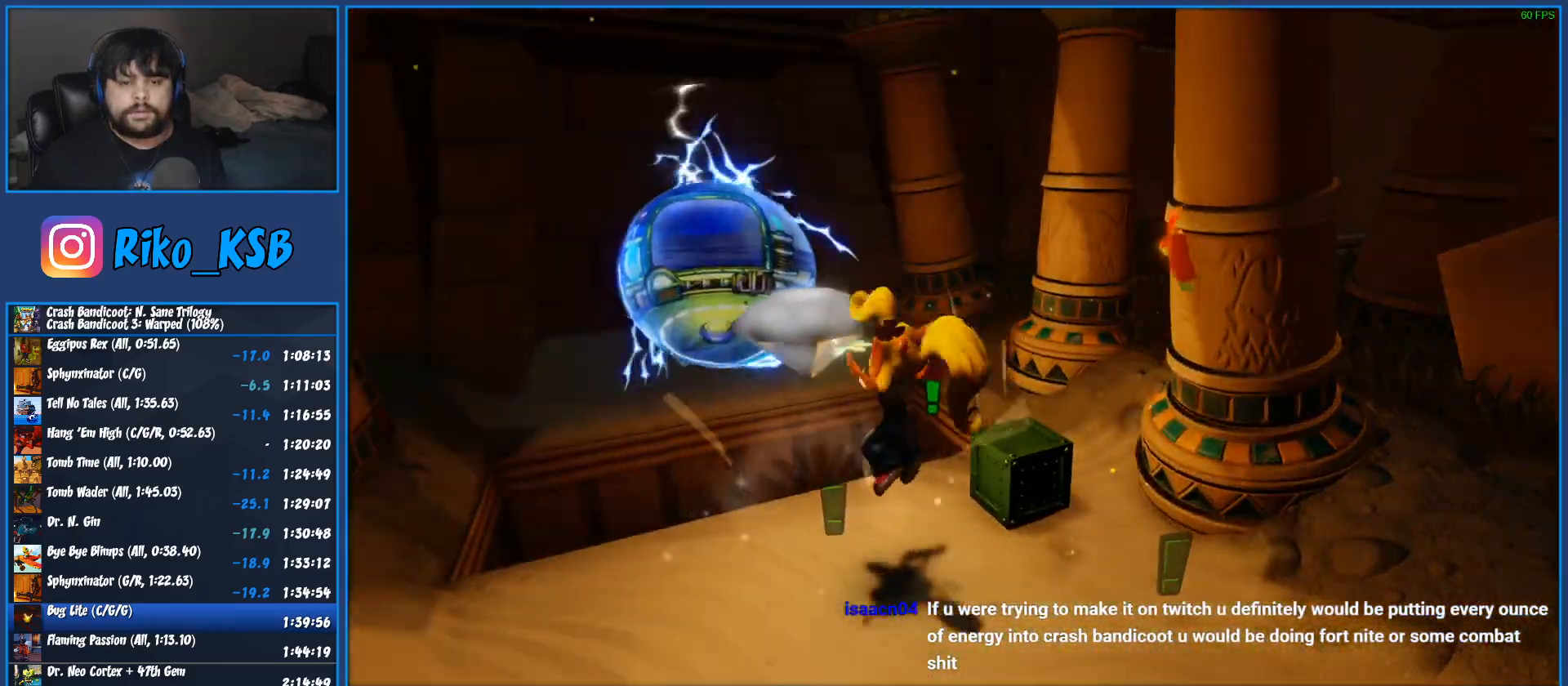
{"buttons": [], "left_stick": "center", "events": [[333, "left_stick", "center"]]}
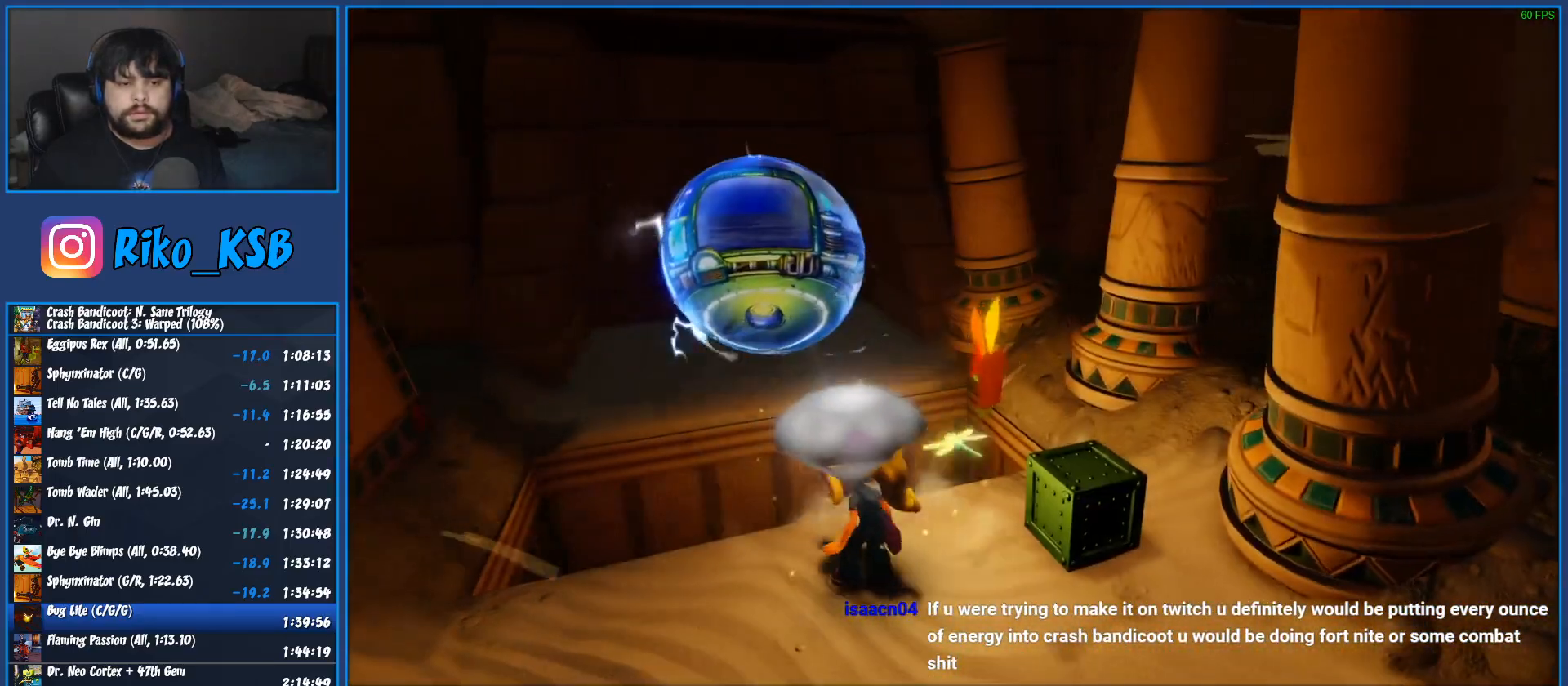
{"buttons": ["R1"], "left_stick": "up-left", "events": [[300, "left_stick", "up-left"], [433, "R1", "down"]]}
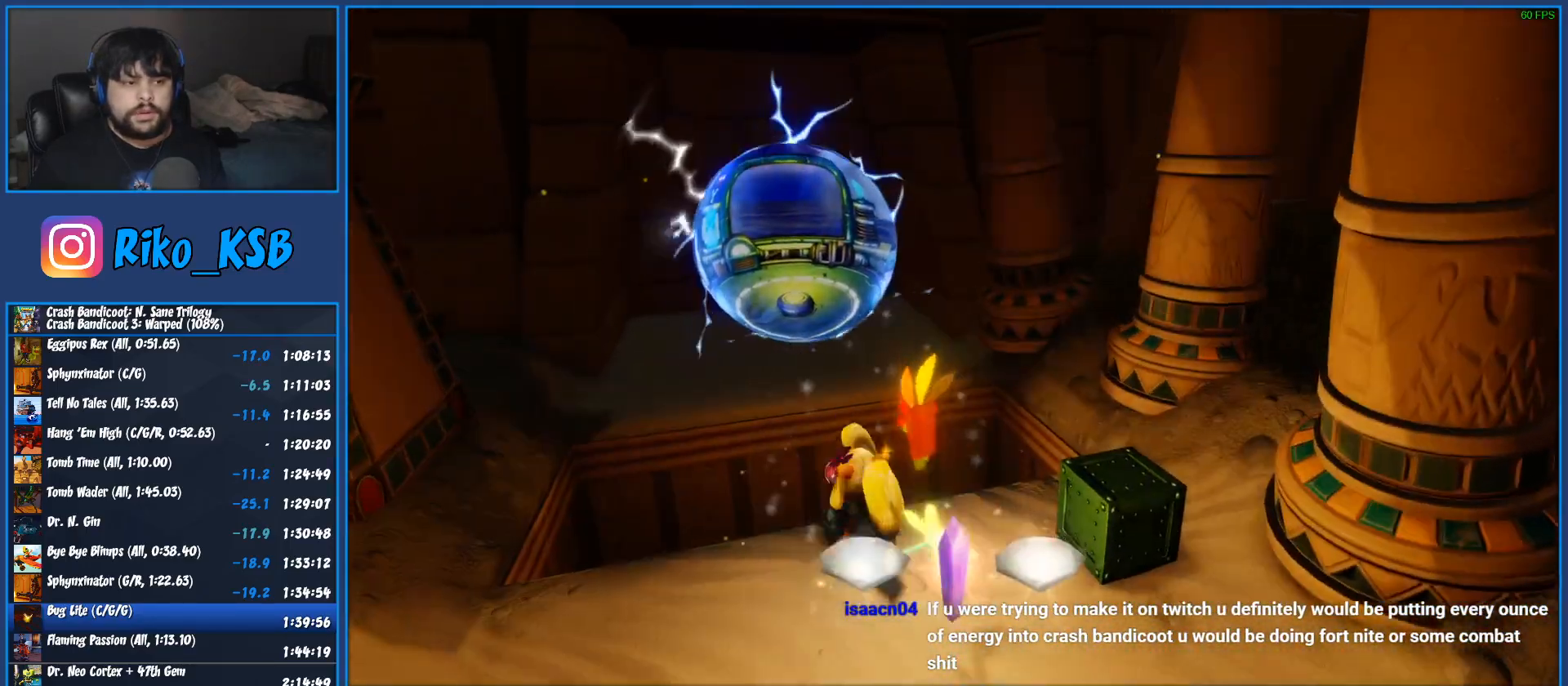
{"buttons": [], "left_stick": "up-left", "events": [[50, "CROSS", "down"], [183, "R1", "up"], [217, "CROSS", "up"]]}
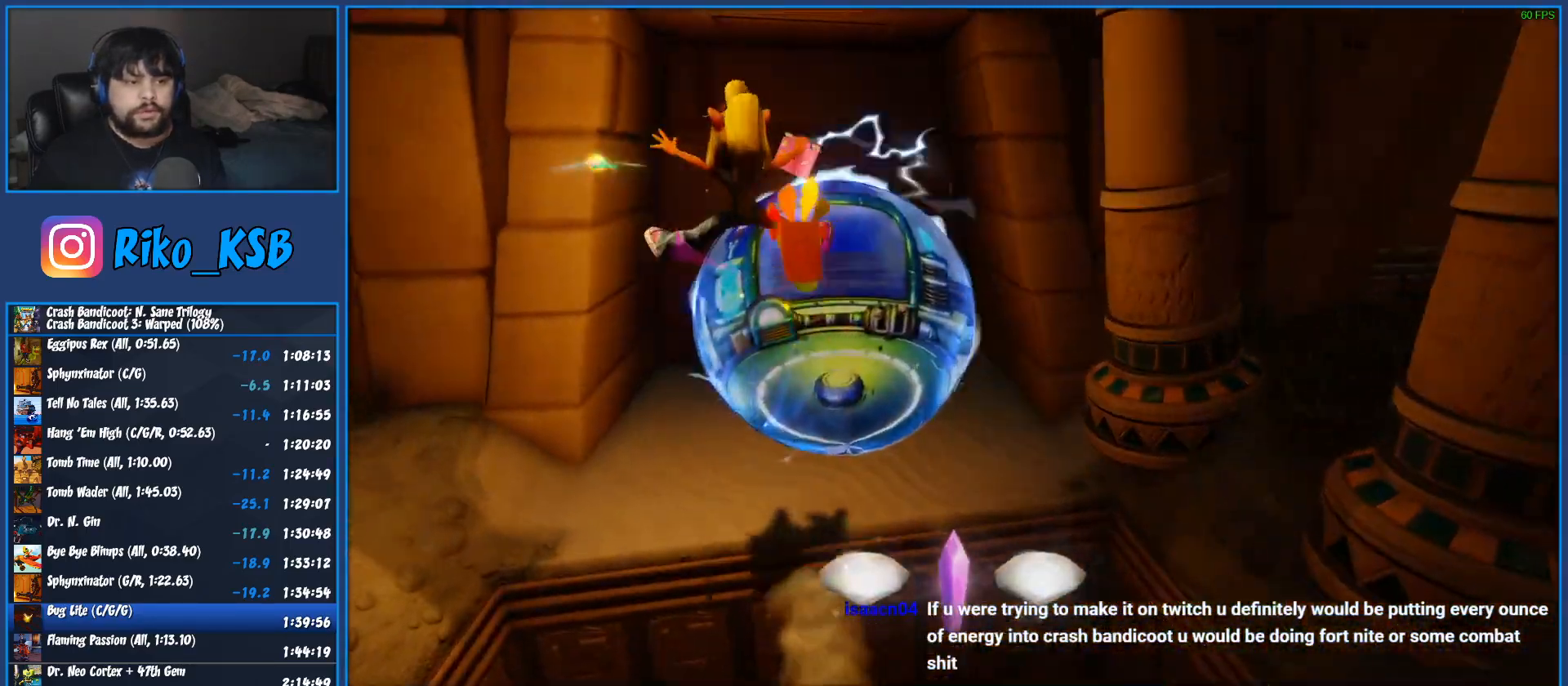
{"buttons": ["CROSS"], "left_stick": "up", "events": [[117, "left_stick", "up"], [283, "CROSS", "down"], [383, "CROSS", "up"], [467, "CROSS", "down"]]}
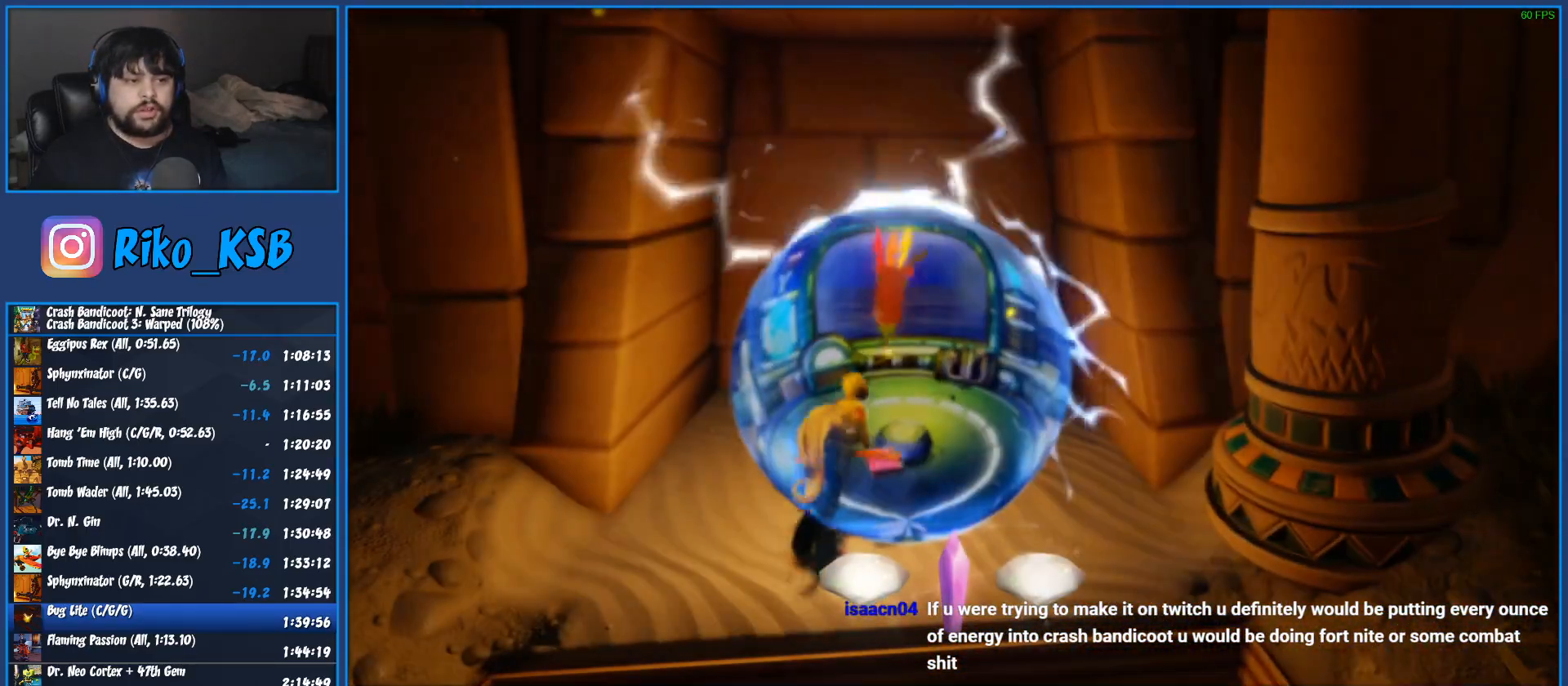
{"buttons": ["CROSS"], "left_stick": "center", "events": [[67, "CROSS", "up"], [133, "CROSS", "down"], [217, "CROSS", "up"], [300, "CROSS", "down"], [383, "CROSS", "up"], [417, "left_stick", "center"], [450, "CROSS", "down"]]}
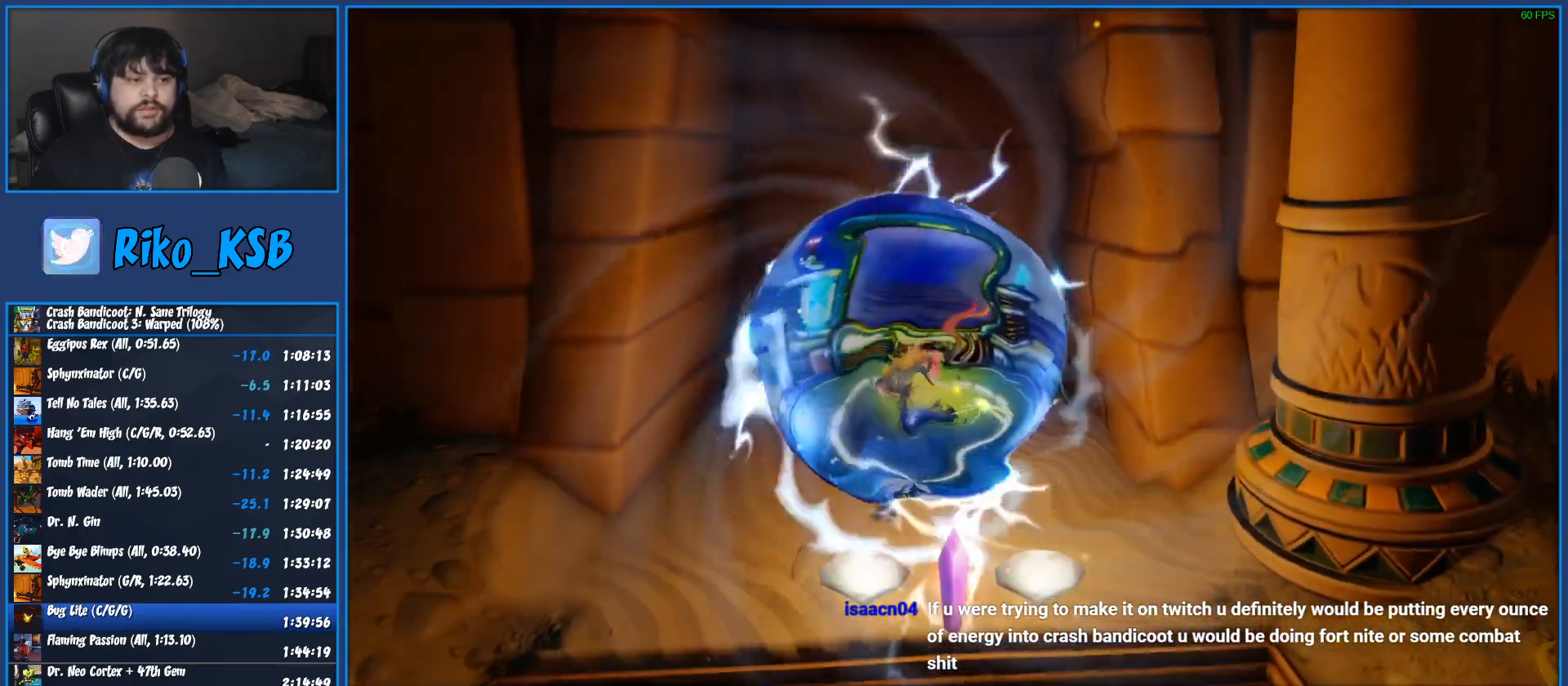
{"buttons": ["CROSS"], "left_stick": "center", "events": [[50, "CROSS", "up"], [117, "CROSS", "down"], [217, "CROSS", "up"], [283, "CROSS", "down"], [367, "CROSS", "up"], [433, "CROSS", "down"]]}
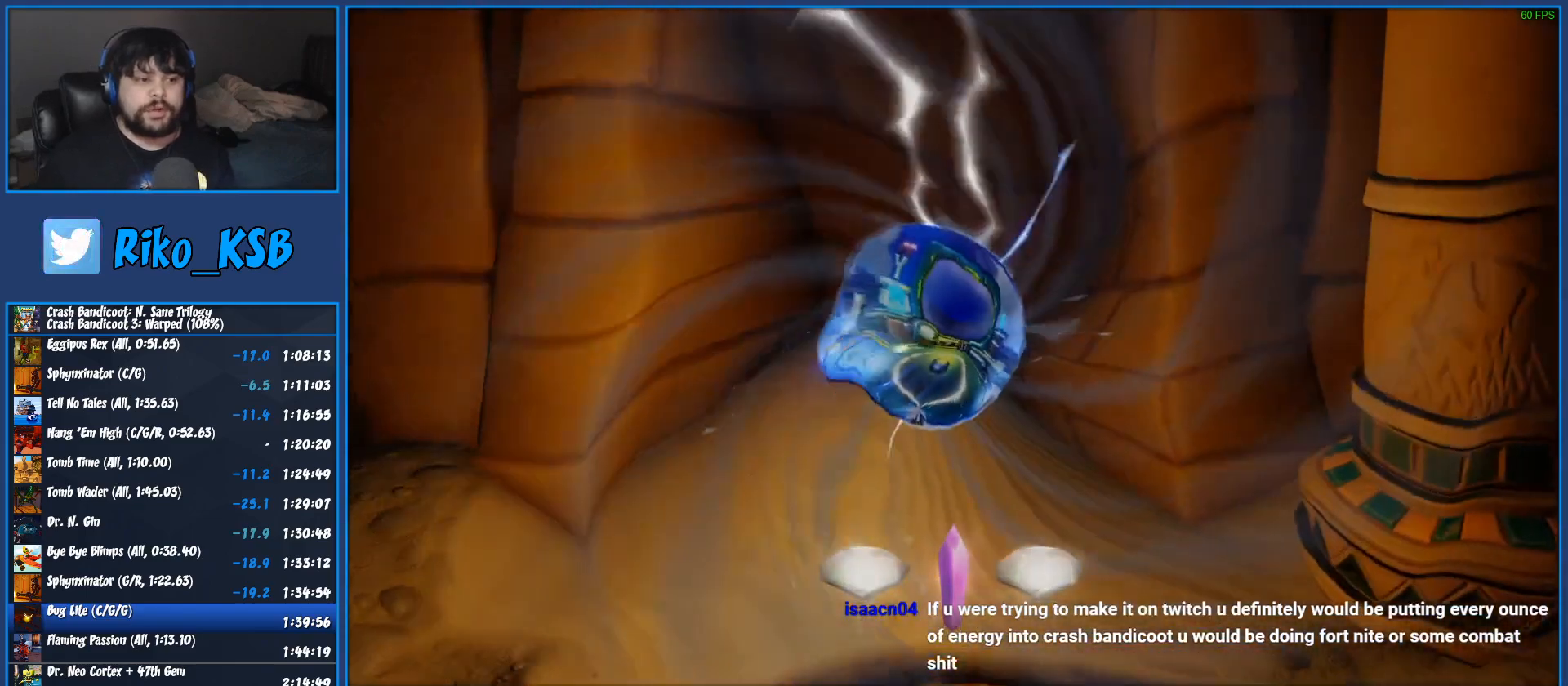
{"buttons": [], "left_stick": "center", "events": [[17, "CROSS", "up"], [100, "CROSS", "down"], [183, "CROSS", "up"], [250, "CROSS", "down"], [333, "CROSS", "up"], [417, "CROSS", "down"], [500, "CROSS", "up"]]}
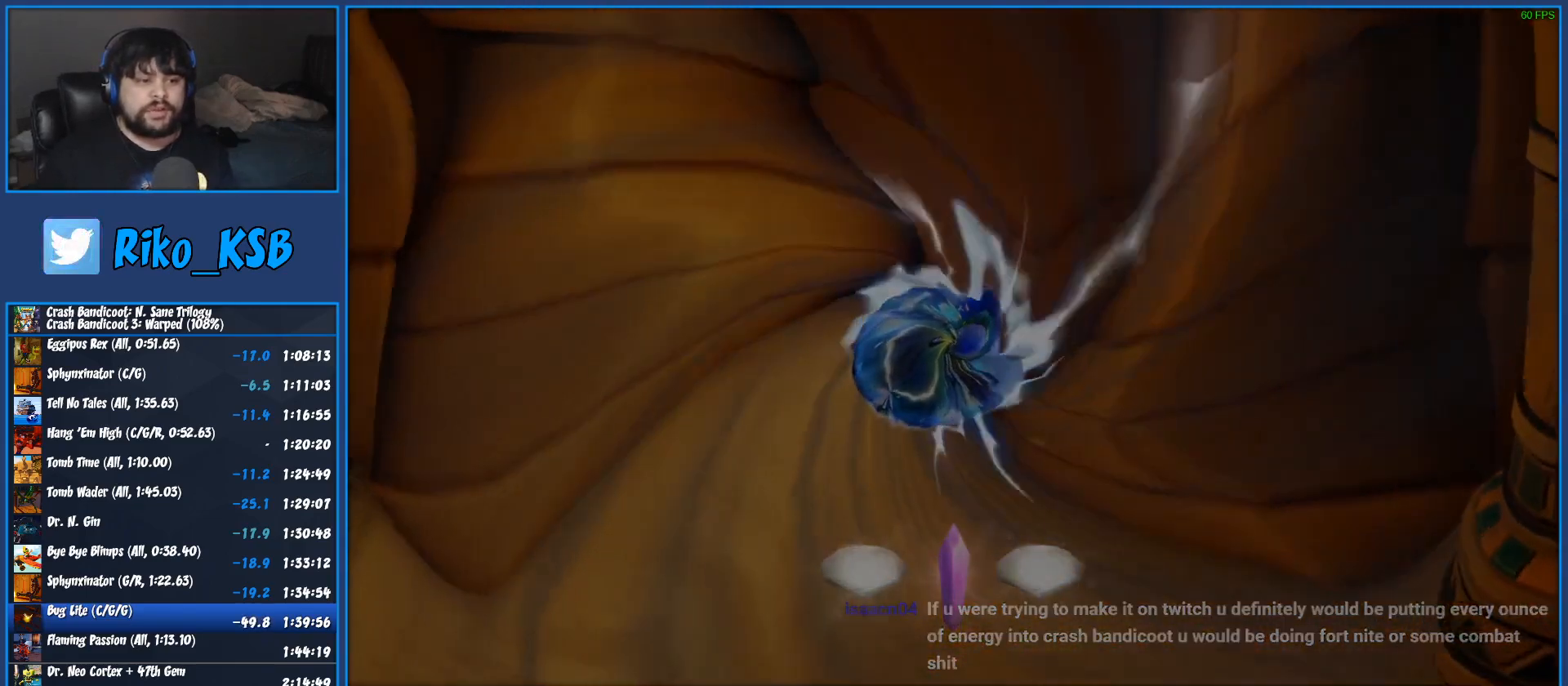
{"buttons": [], "left_stick": "center", "events": [[67, "CROSS", "down"], [167, "CROSS", "up"], [233, "CROSS", "down"], [317, "CROSS", "up"], [400, "CROSS", "down"], [500, "CROSS", "up"]]}
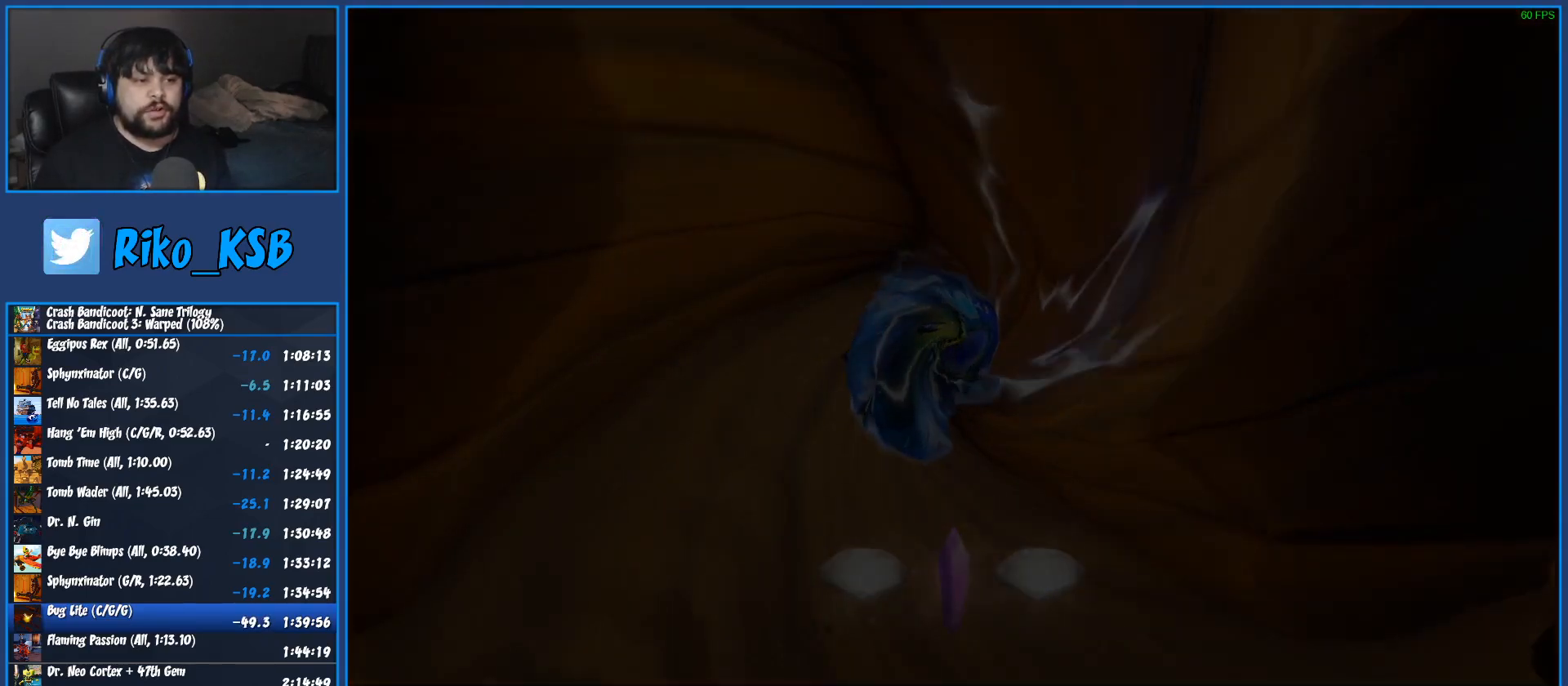
{"buttons": [], "left_stick": "center", "events": [[67, "CROSS", "down"], [167, "CROSS", "up"], [233, "CROSS", "down"], [333, "CROSS", "up"], [417, "CROSS", "down"], [500, "CROSS", "up"]]}
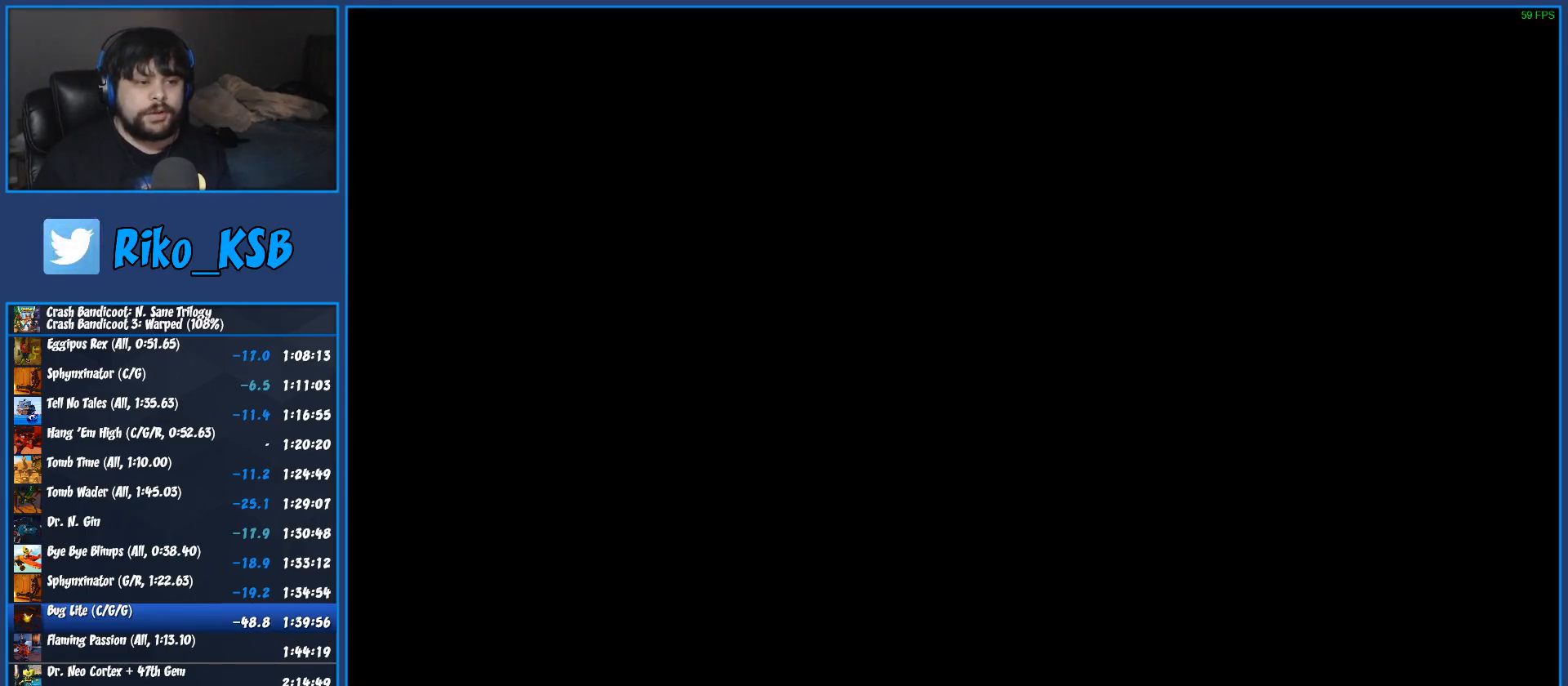
{"buttons": [], "left_stick": "center", "events": [[67, "CROSS", "down"], [133, "CROSS", "up"], [200, "CROSS", "down"], [283, "CROSS", "up"], [333, "CROSS", "down"], [417, "CROSS", "up"]]}
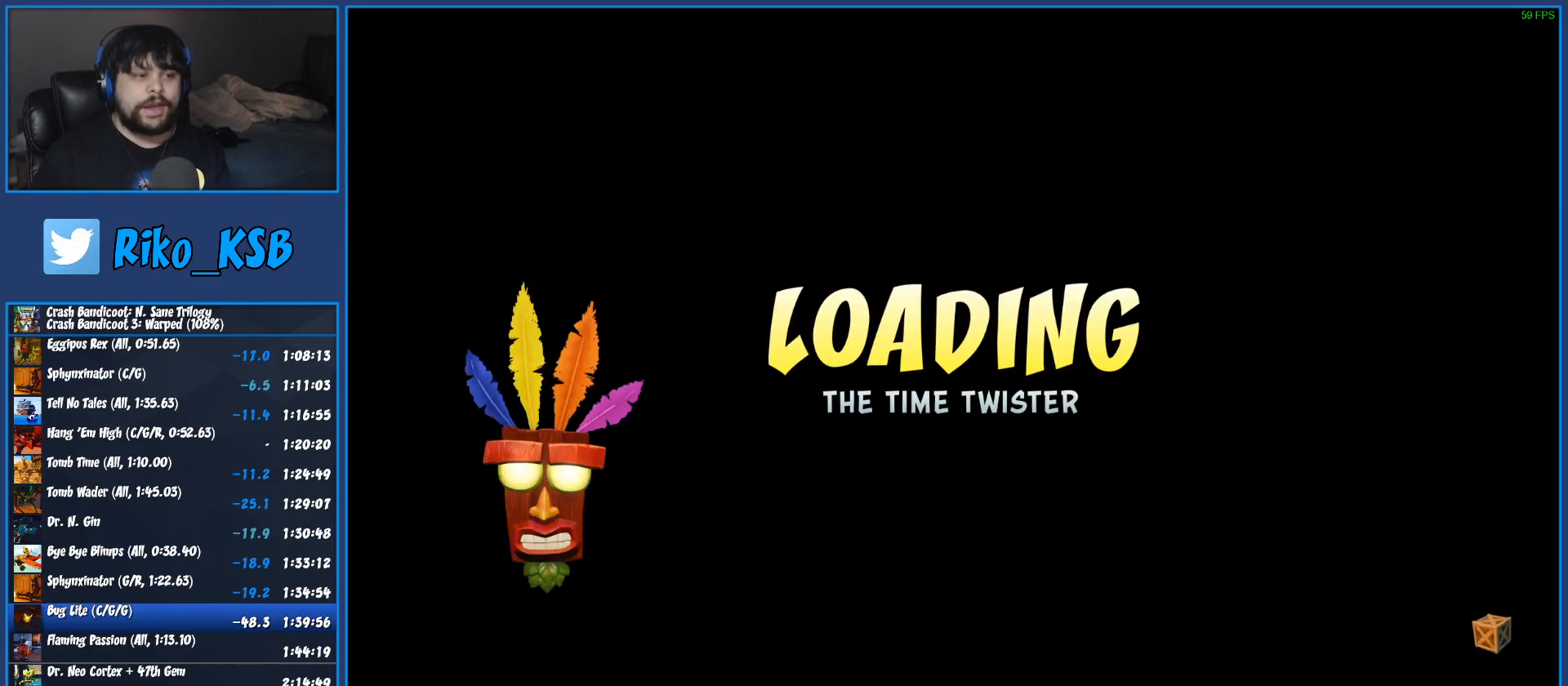
{"buttons": [], "left_stick": "center", "events": []}
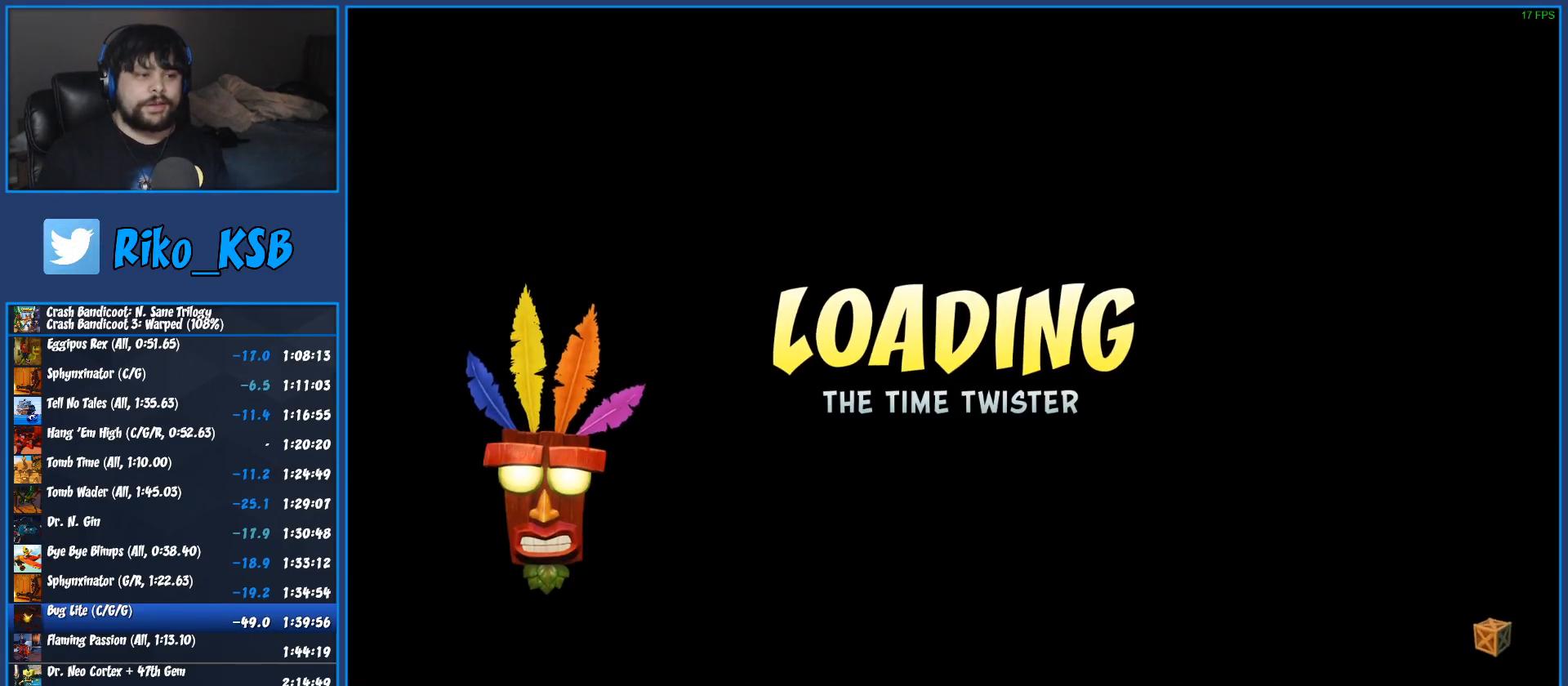
{"buttons": [], "left_stick": "center", "events": []}
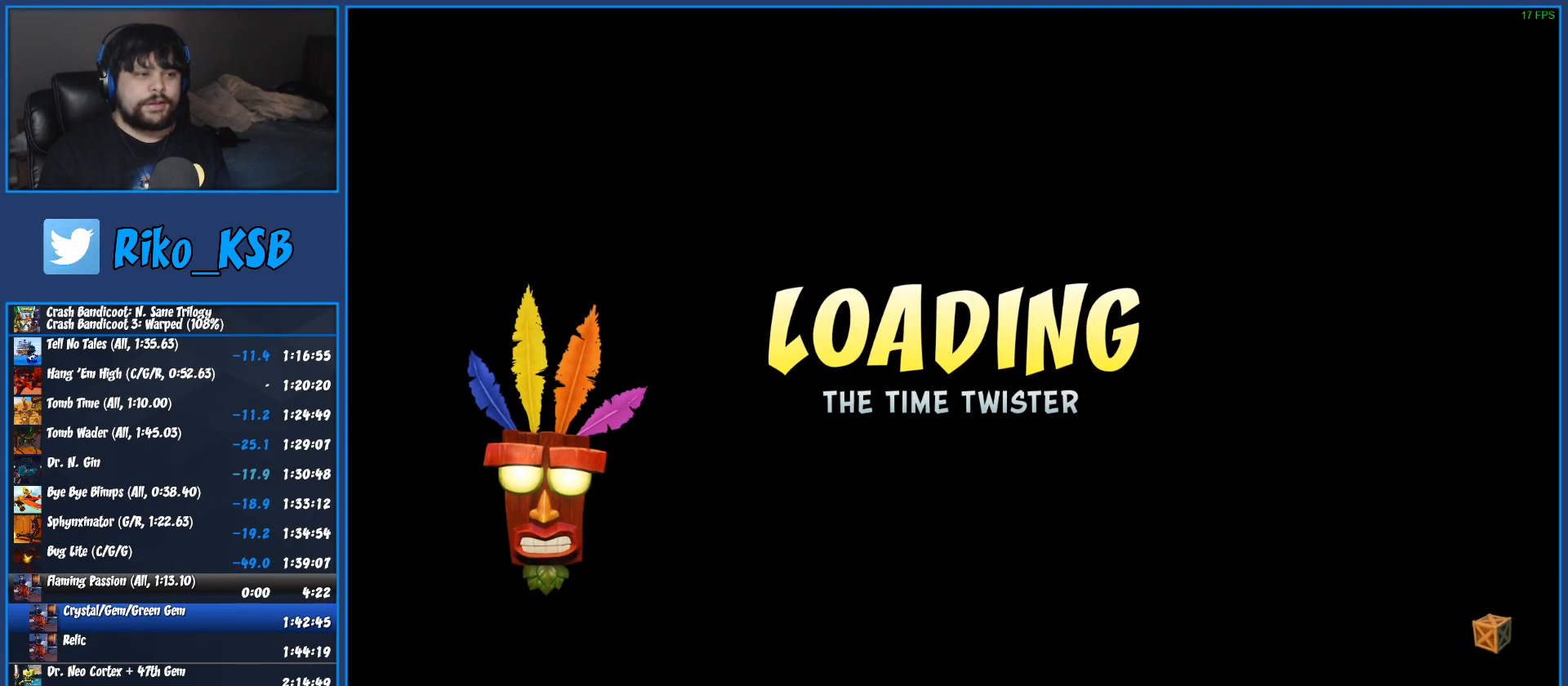
{"buttons": [], "left_stick": "center", "events": []}
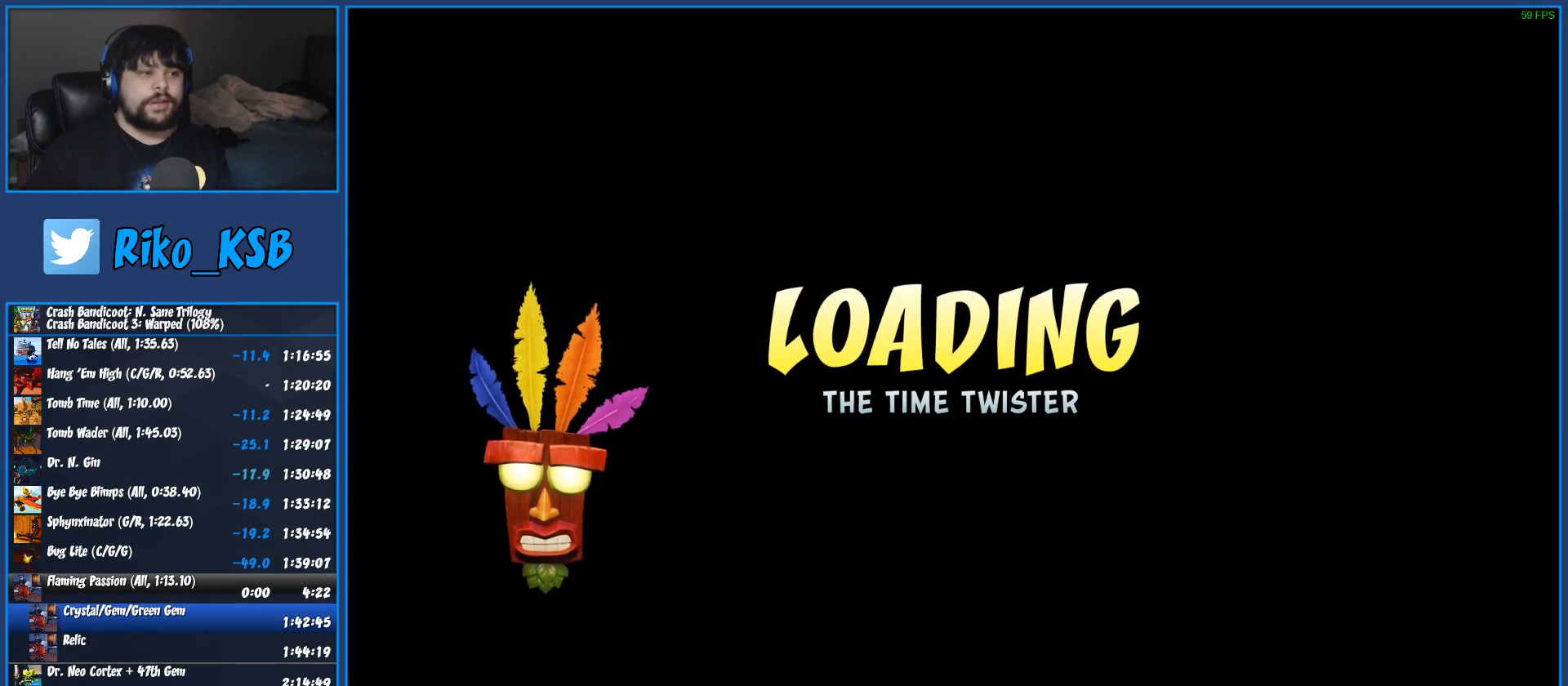
{"buttons": [], "left_stick": "center", "events": [[83, "TRIANGLE", "down"], [150, "TRIANGLE", "up"], [233, "TRIANGLE", "down"], [300, "TRIANGLE", "up"], [367, "TRIANGLE", "down"], [450, "TRIANGLE", "up"]]}
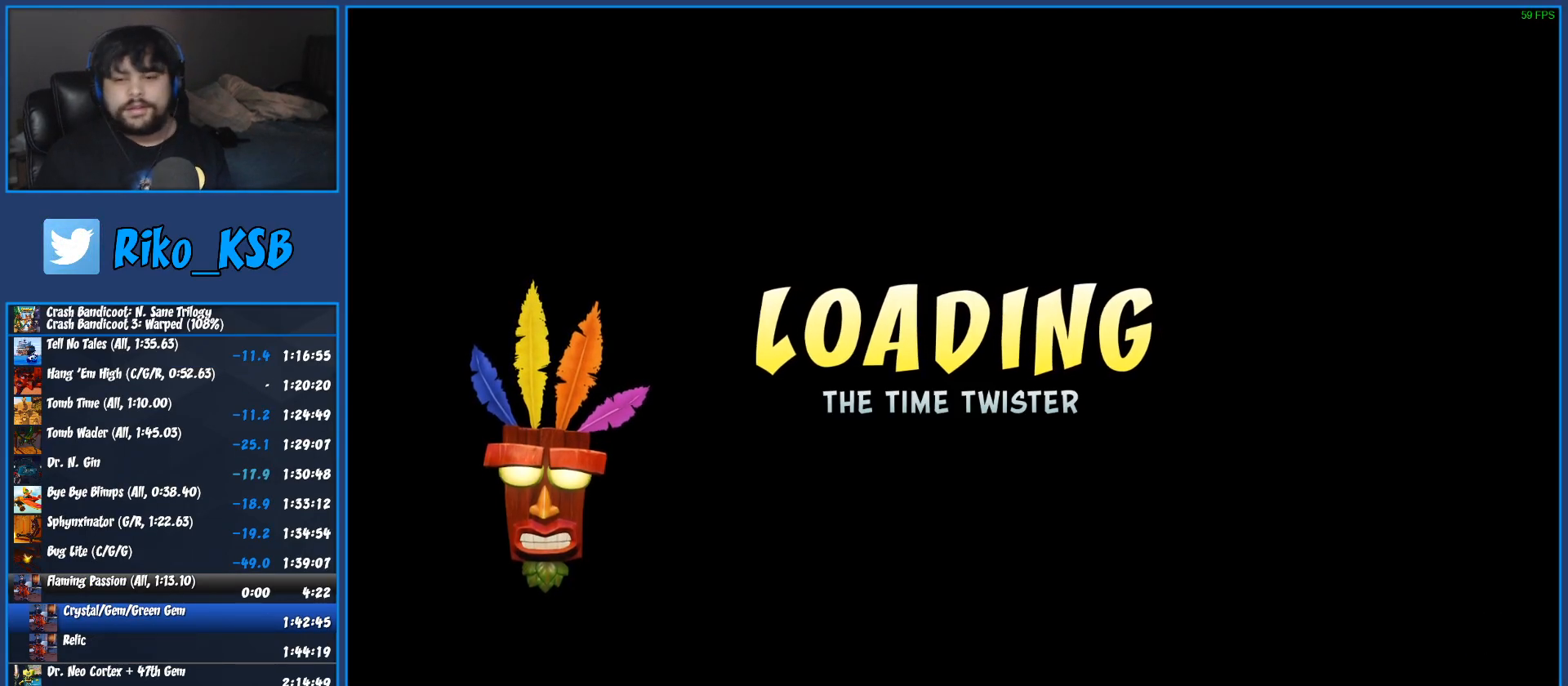
{"buttons": ["TRIANGLE"], "left_stick": "up", "events": [[17, "TRIANGLE", "down"], [100, "TRIANGLE", "up"], [167, "TRIANGLE", "down"], [250, "TRIANGLE", "up"], [283, "left_stick", "up"], [333, "TRIANGLE", "down"], [417, "TRIANGLE", "up"], [467, "TRIANGLE", "down"]]}
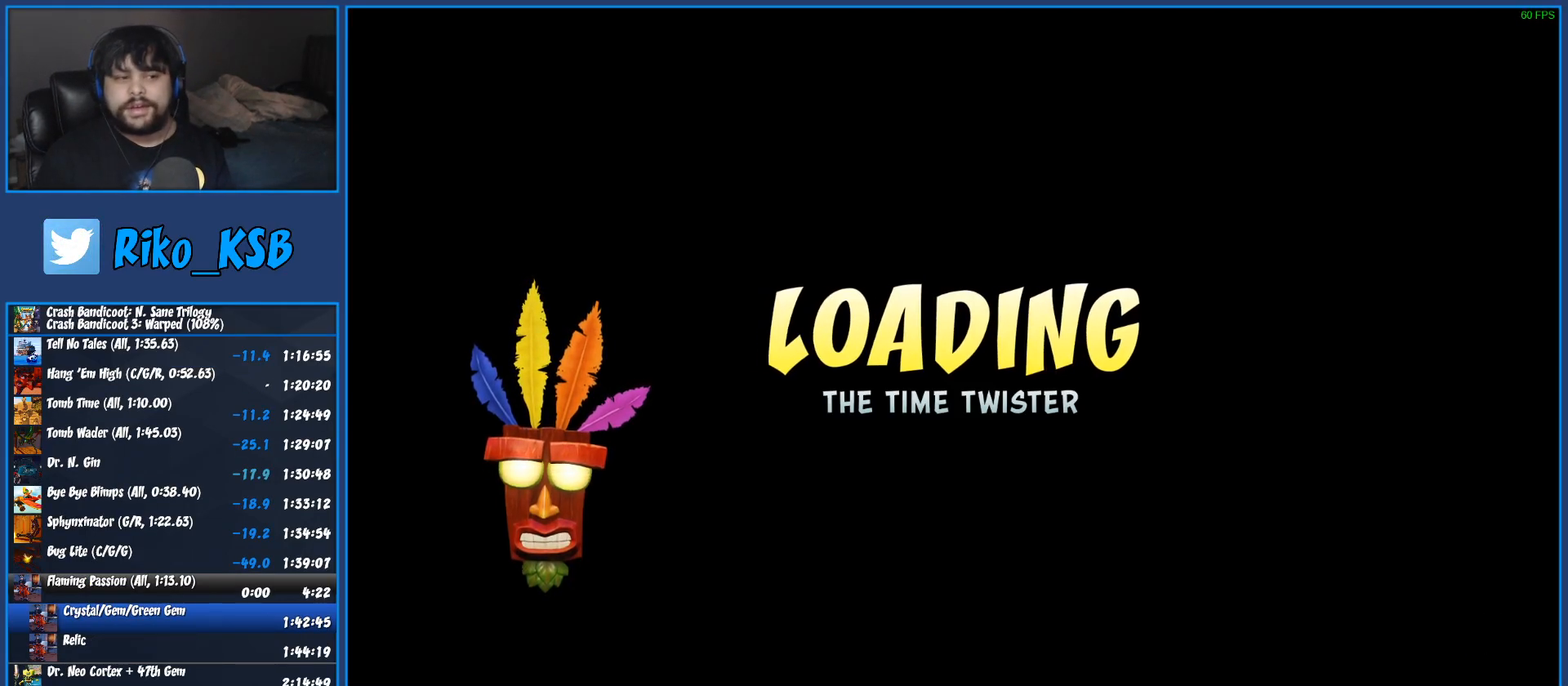
{"buttons": ["TRIANGLE"], "left_stick": "up", "events": [[83, "TRIANGLE", "up"], [133, "TRIANGLE", "down"], [233, "TRIANGLE", "up"], [300, "TRIANGLE", "down"], [417, "TRIANGLE", "up"], [483, "TRIANGLE", "down"]]}
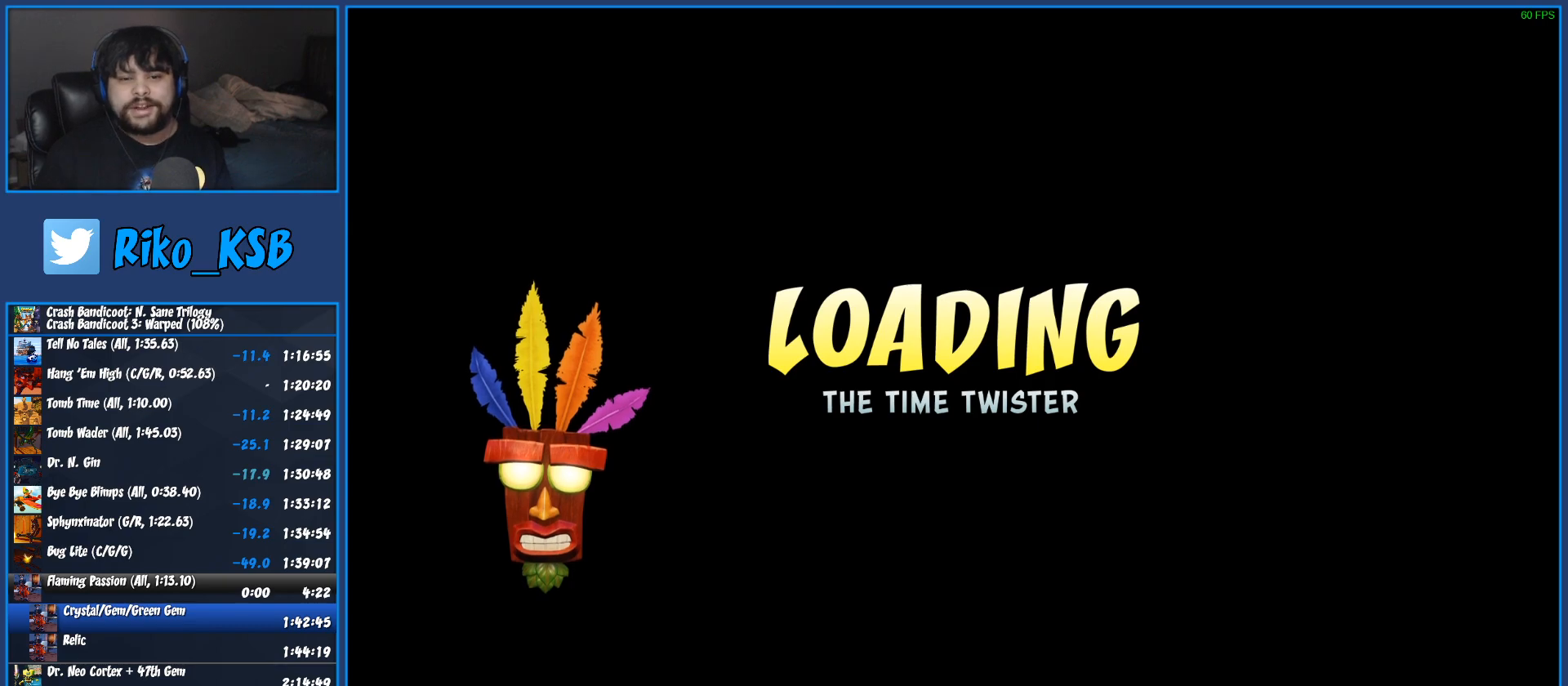
{"buttons": ["TRIANGLE"], "left_stick": "center", "events": [[83, "TRIANGLE", "up"], [150, "TRIANGLE", "down"], [267, "TRIANGLE", "up"], [300, "left_stick", "center"], [333, "TRIANGLE", "down"], [450, "TRIANGLE", "up"], [500, "TRIANGLE", "down"]]}
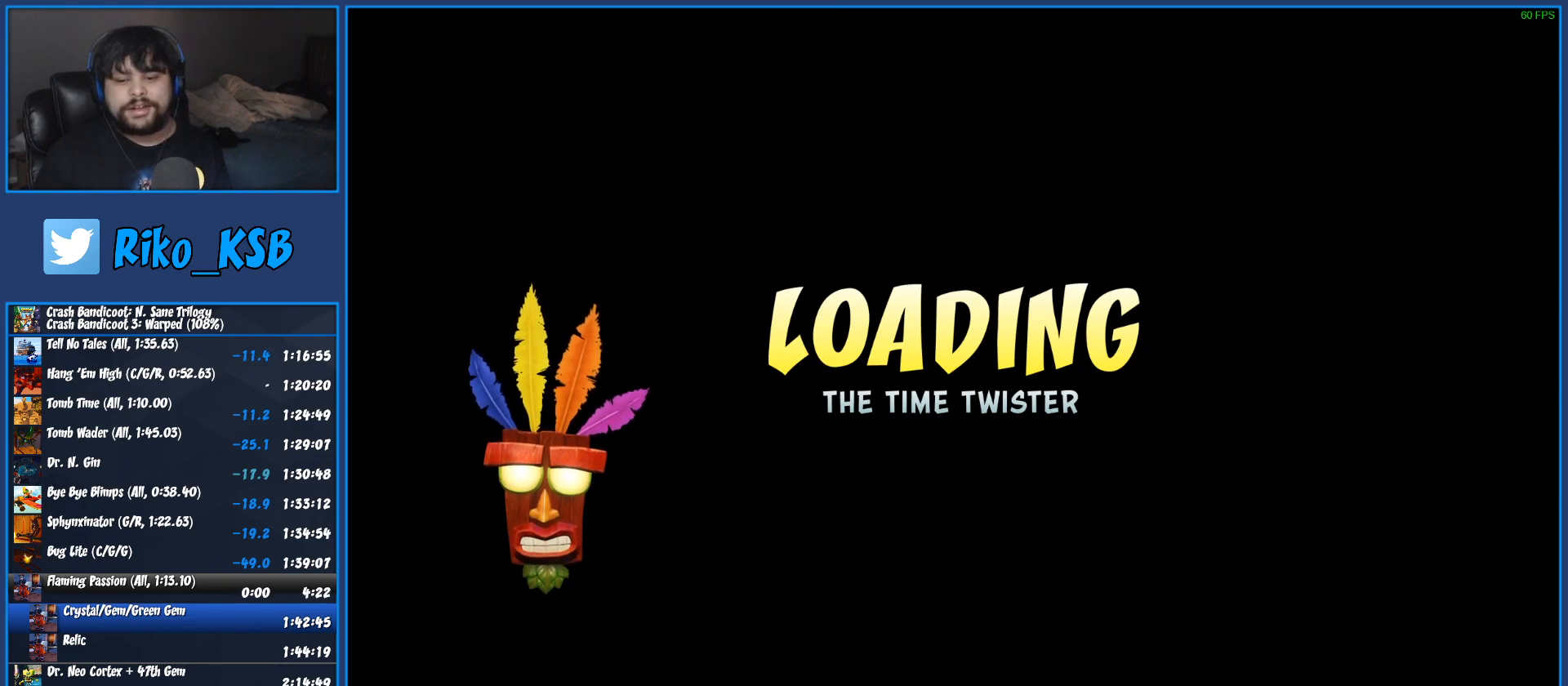
{"buttons": [], "left_stick": "up-left"}
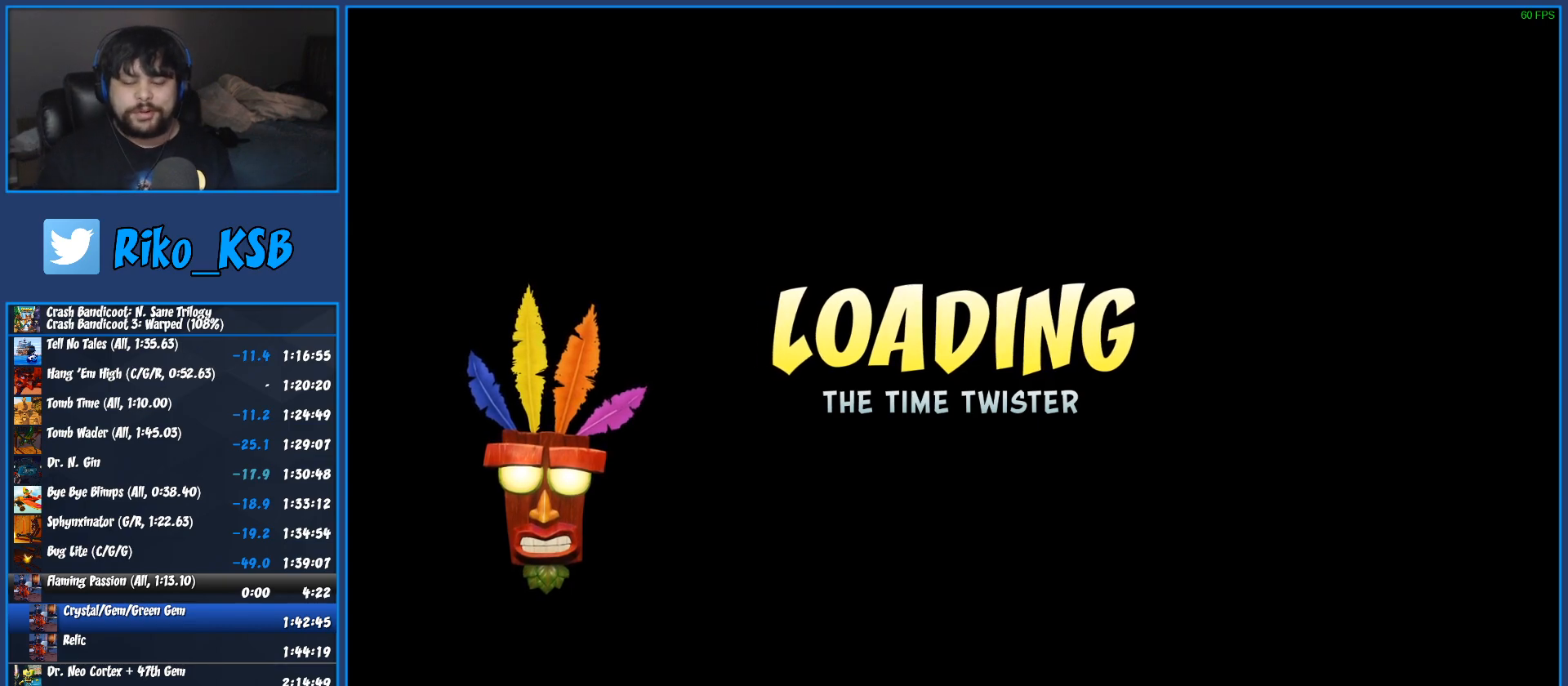
{"buttons": [], "left_stick": "up-left"}
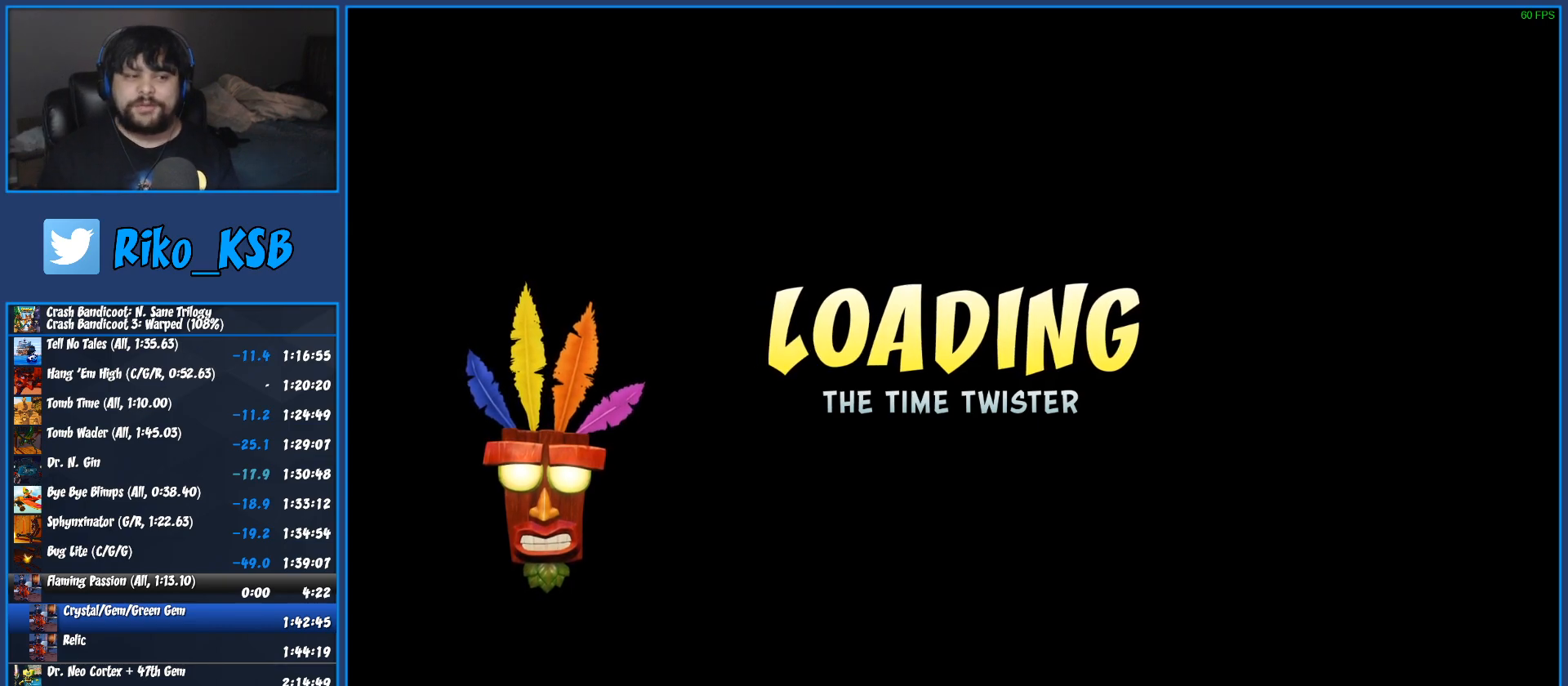
{"buttons": ["TRIANGLE"], "left_stick": "up"}
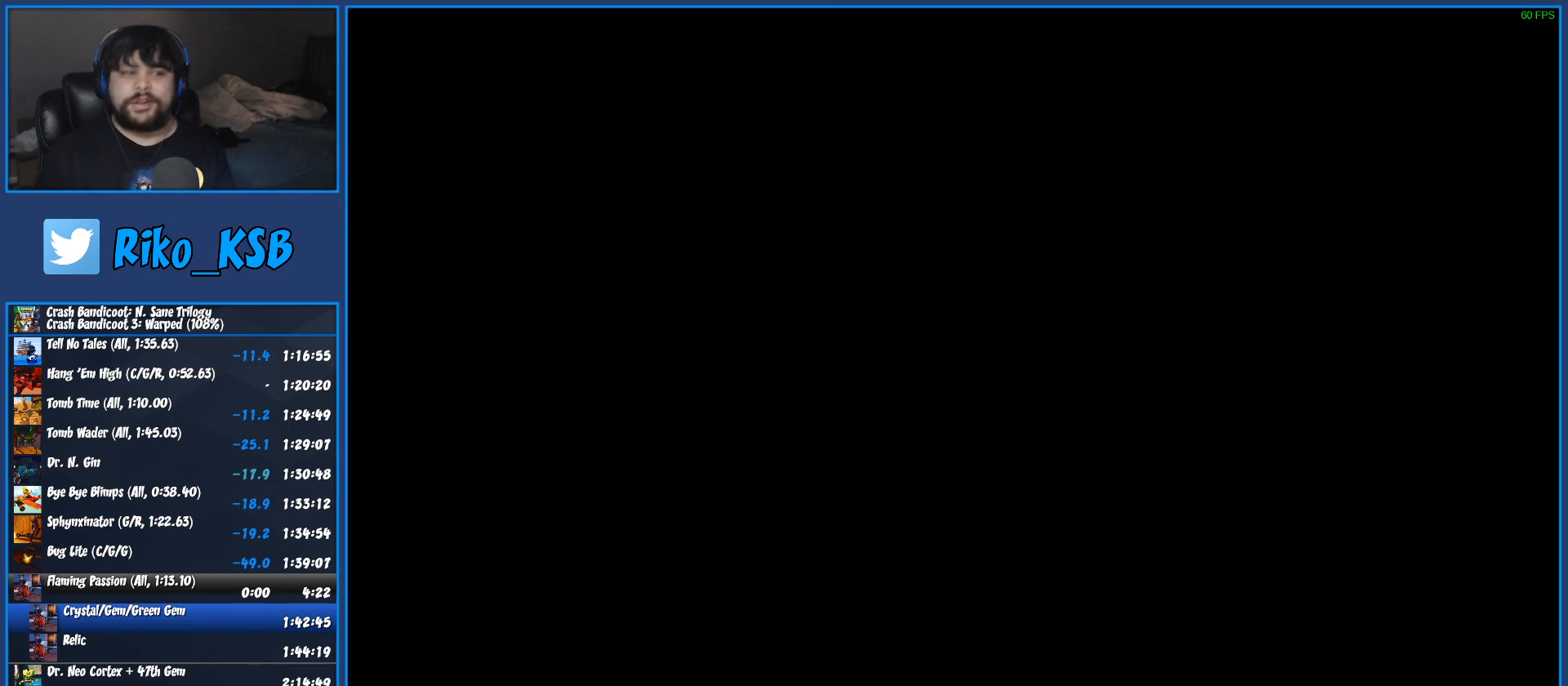
{"buttons": ["TRIANGLE"], "left_stick": "up", "events": [[17, "TRIANGLE", "up"], [17, "left_stick", "center"], [83, "TRIANGLE", "down"], [183, "TRIANGLE", "up"], [250, "TRIANGLE", "down"], [283, "left_stick", "up"], [367, "TRIANGLE", "up"], [433, "TRIANGLE", "down"]]}
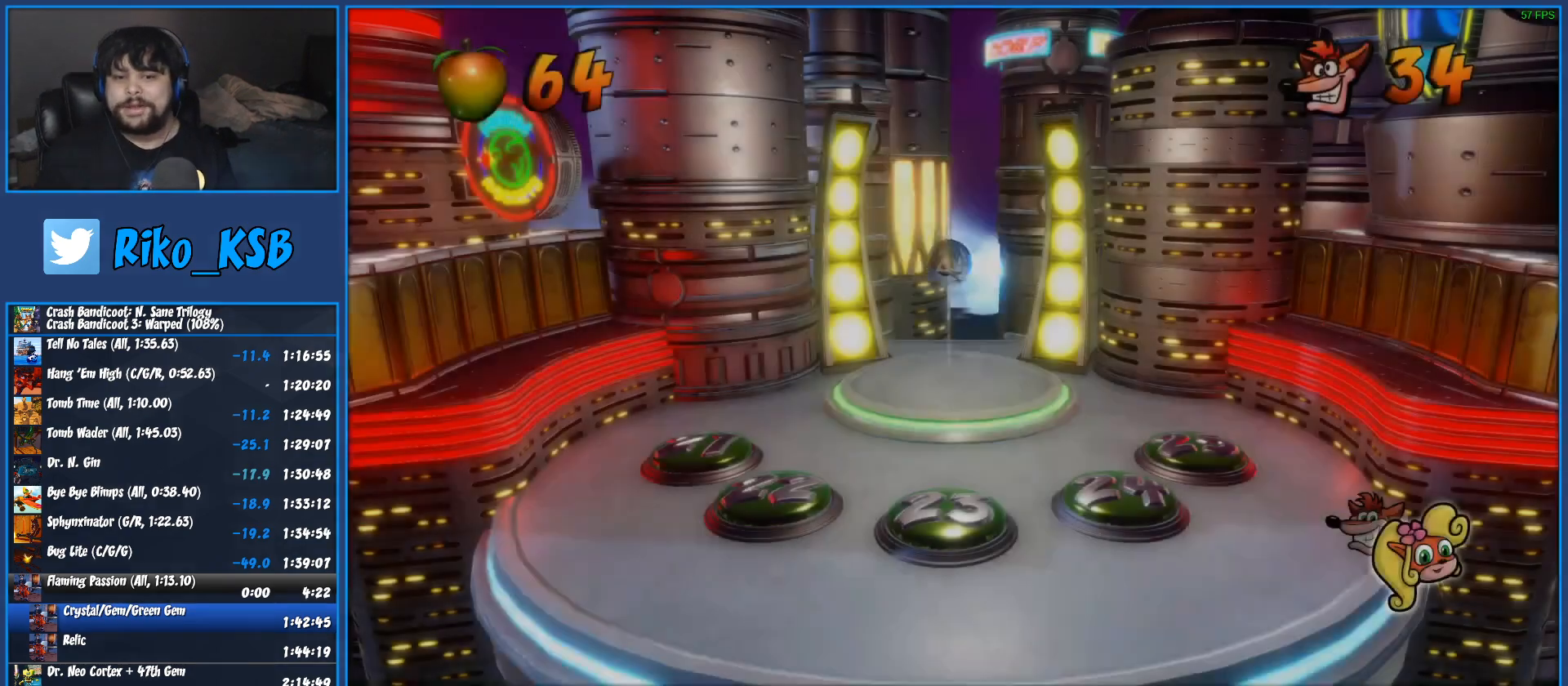
{"buttons": ["TRIANGLE"], "left_stick": "up", "events": [[33, "TRIANGLE", "up"], [100, "TRIANGLE", "down"], [217, "TRIANGLE", "up"], [283, "TRIANGLE", "down"], [367, "TRIANGLE", "up"], [450, "TRIANGLE", "down"]]}
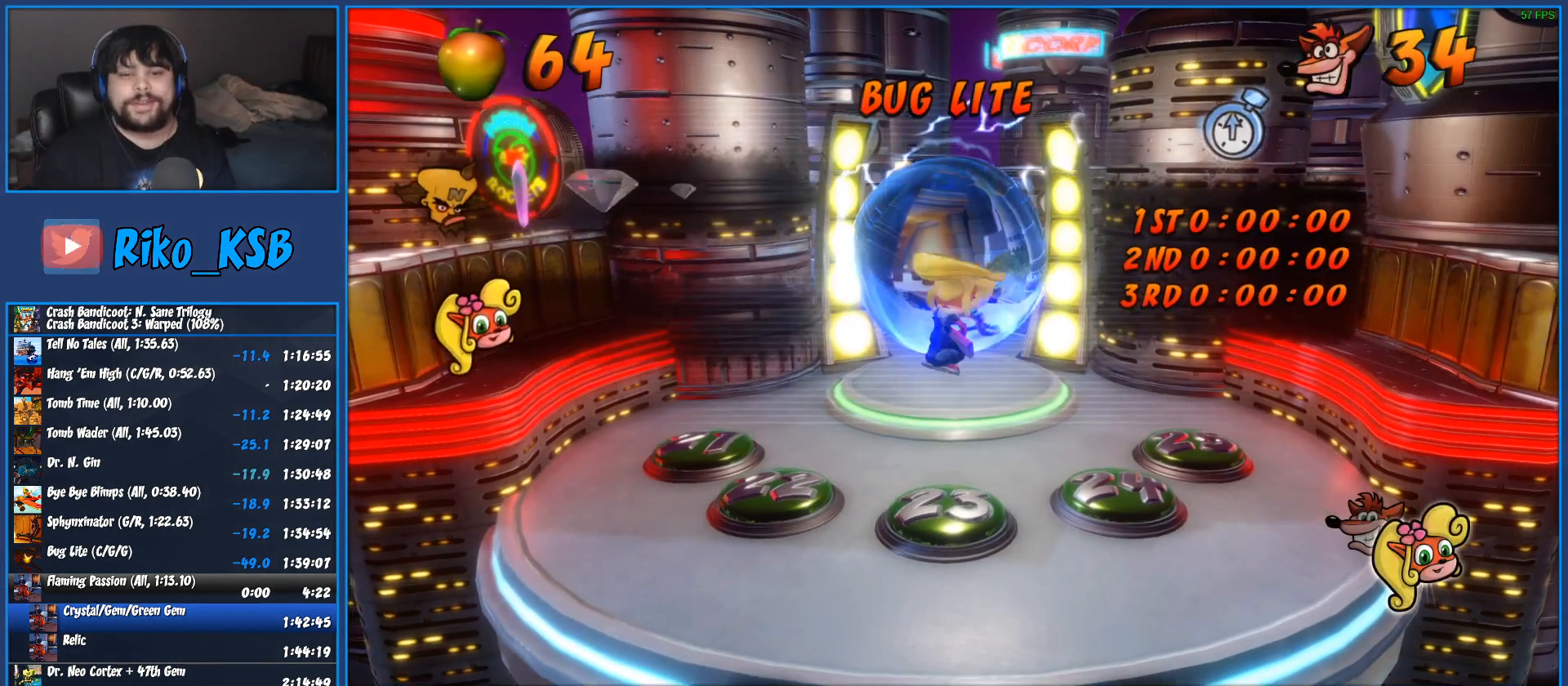
{"buttons": ["TRIANGLE"], "left_stick": "up", "events": [[33, "TRIANGLE", "up"], [117, "TRIANGLE", "down"], [200, "TRIANGLE", "up"], [283, "TRIANGLE", "down"], [383, "TRIANGLE", "up"], [450, "TRIANGLE", "down"]]}
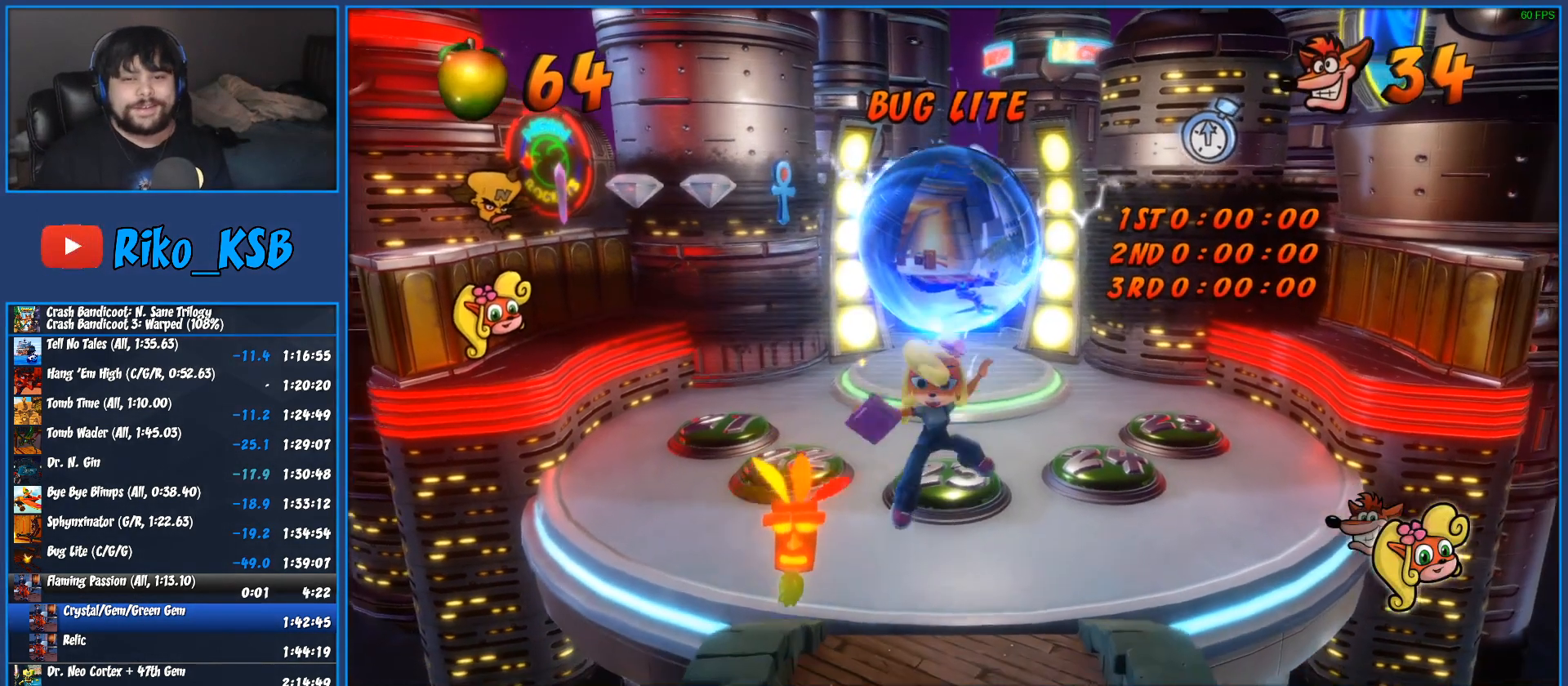
{"buttons": ["TRIANGLE"], "left_stick": "up", "events": [[50, "TRIANGLE", "up"], [117, "TRIANGLE", "down"], [217, "TRIANGLE", "up"], [283, "TRIANGLE", "down"], [367, "TRIANGLE", "up"], [450, "TRIANGLE", "down"]]}
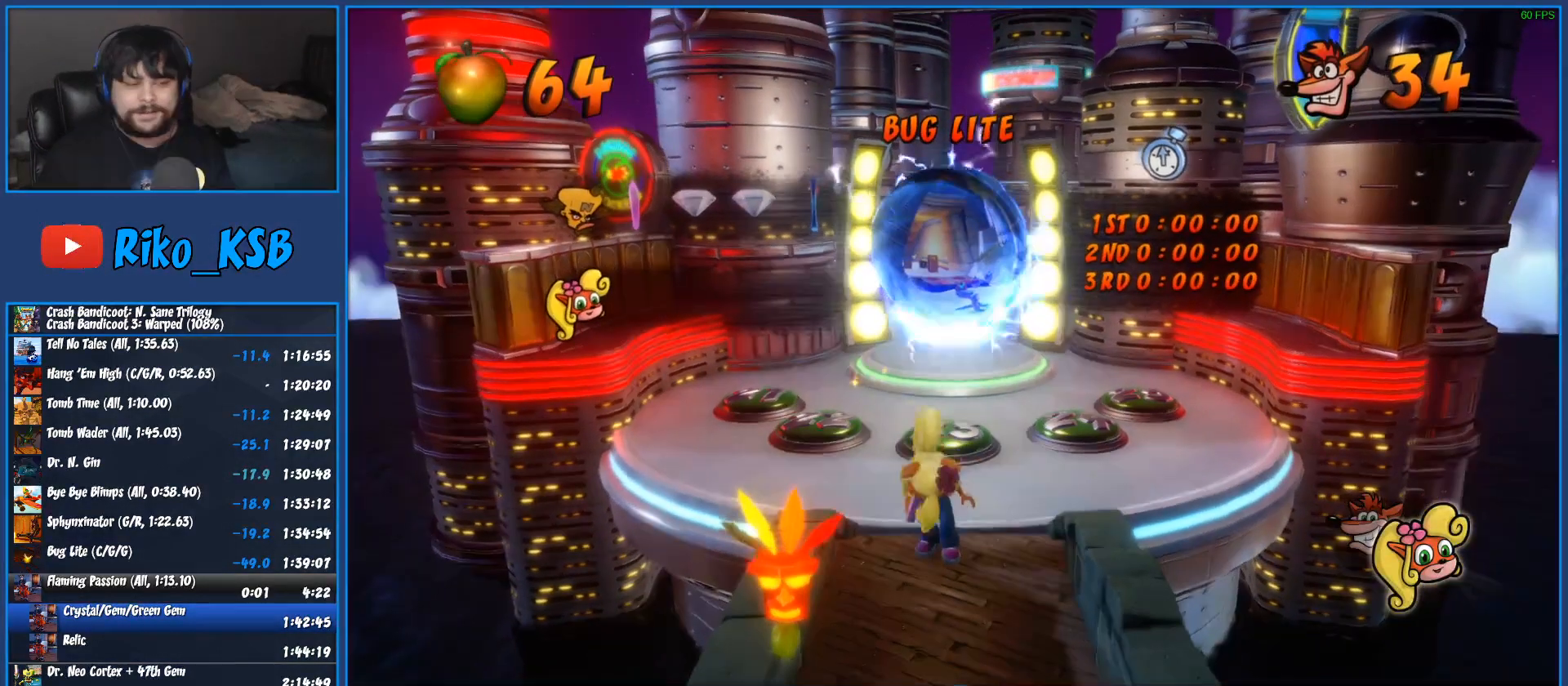
{"buttons": ["TRIANGLE"], "left_stick": "up", "events": [[33, "TRIANGLE", "up"], [117, "TRIANGLE", "down"], [200, "TRIANGLE", "up"], [267, "TRIANGLE", "down"], [367, "TRIANGLE", "up"], [450, "TRIANGLE", "down"]]}
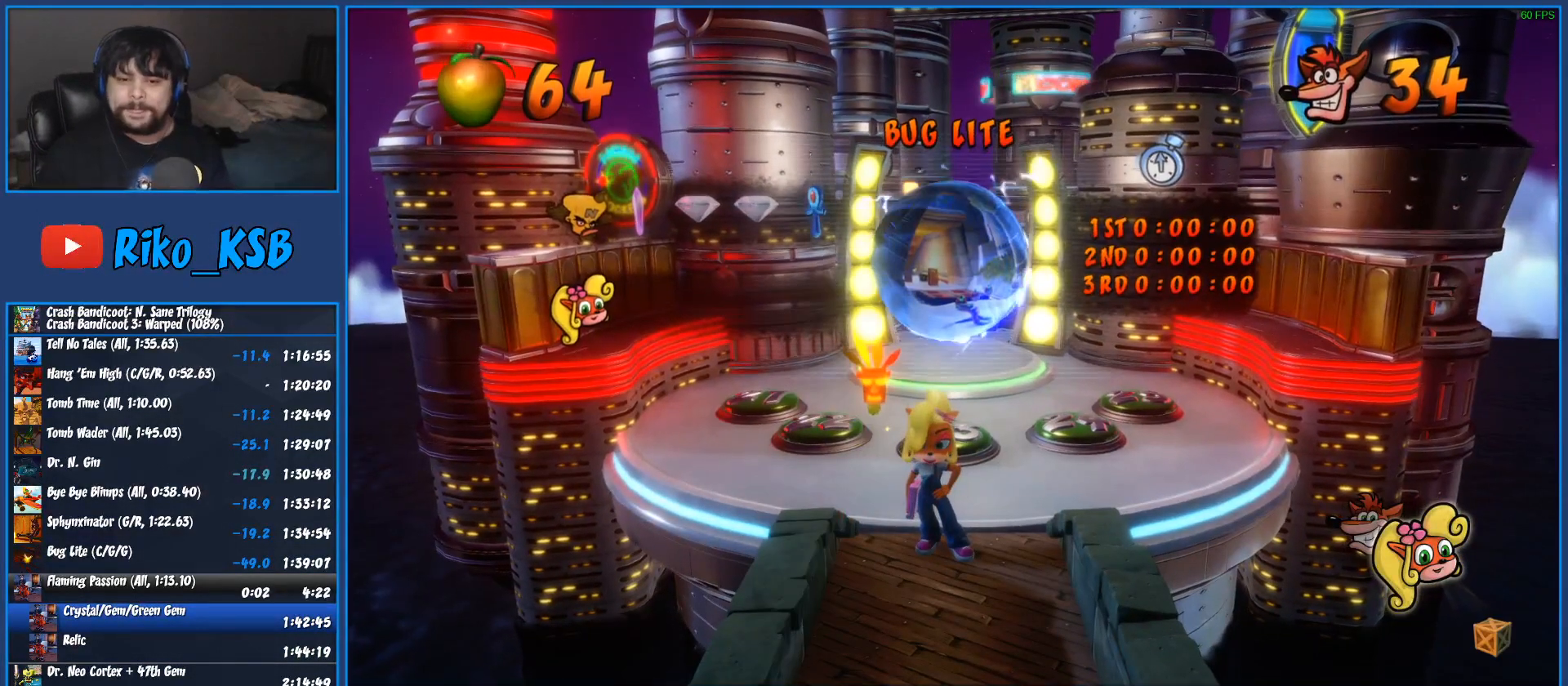
{"buttons": ["TRIANGLE"], "left_stick": "up", "events": [[33, "TRIANGLE", "up"], [117, "TRIANGLE", "down"], [217, "TRIANGLE", "up"], [300, "TRIANGLE", "down"], [400, "TRIANGLE", "up"], [467, "TRIANGLE", "down"]]}
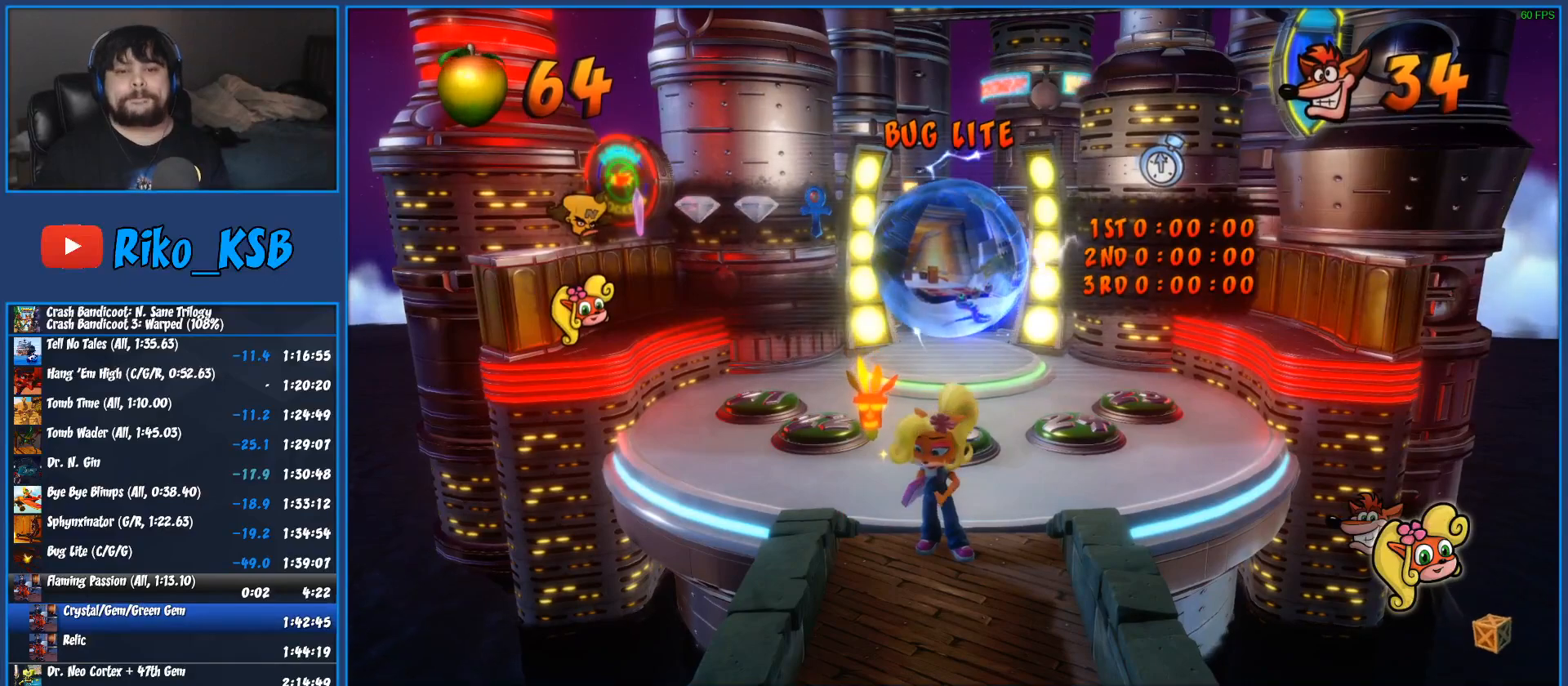
{"buttons": [], "left_stick": "up", "events": [[100, "TRIANGLE", "up"], [167, "TRIANGLE", "down"], [267, "TRIANGLE", "up"], [333, "TRIANGLE", "down"], [467, "TRIANGLE", "up"]]}